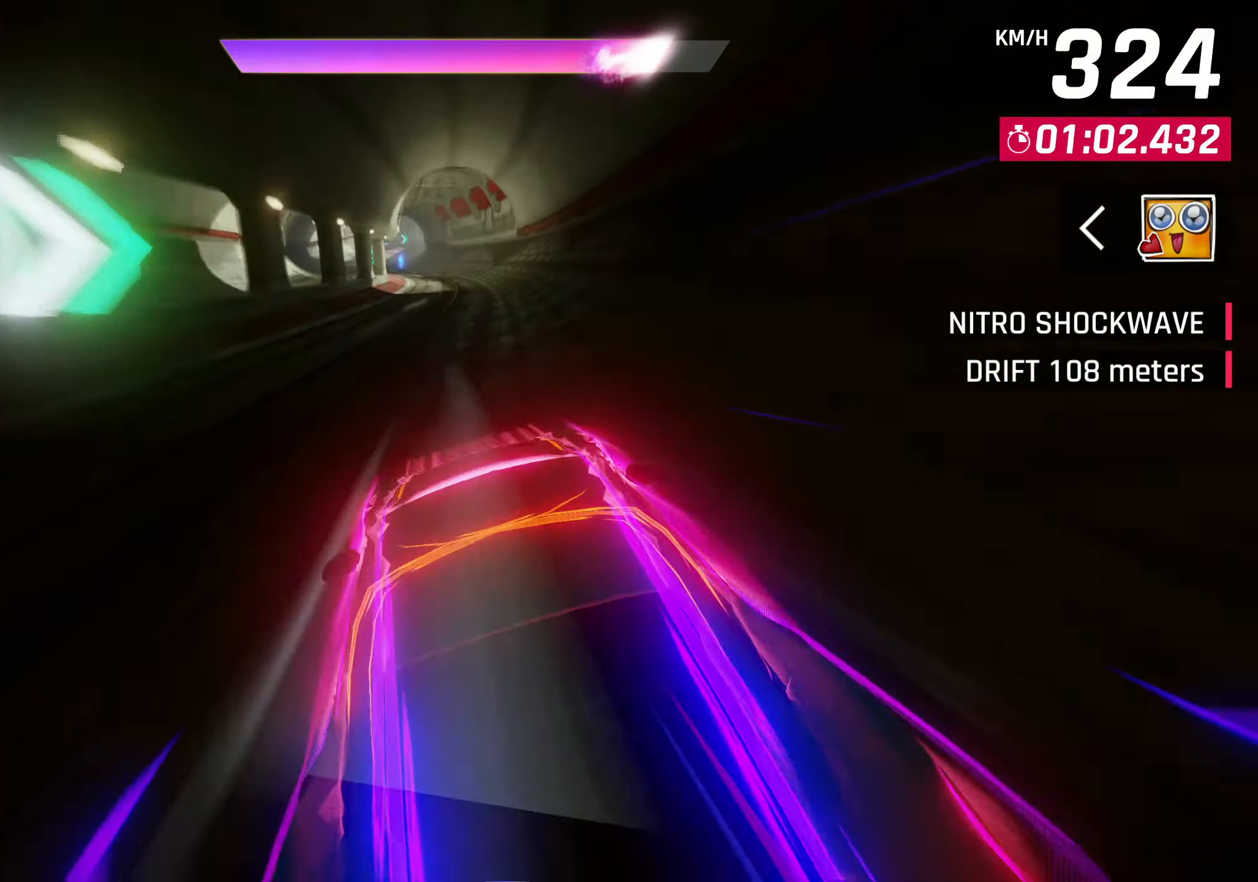
Gameplay with a controller (PlayStation layout); each line is a JSON object with the inputs held at the frame after it. "events" lists button and stick changes between this image and that frame as [ms after this image, input, new state], when the widget could be followed in between. Not read: right_stick.
{"buttons": [], "left_stick": "center", "events": [[33, "SQUARE", "up"], [50, "CROSS", "down"], [83, "left_stick", "left"], [150, "CROSS", "up"], [350, "SQUARE", "down"], [383, "SQUARE", "up"], [383, "left_stick", "center"], [400, "CROSS", "down"], [467, "CROSS", "up"]]}
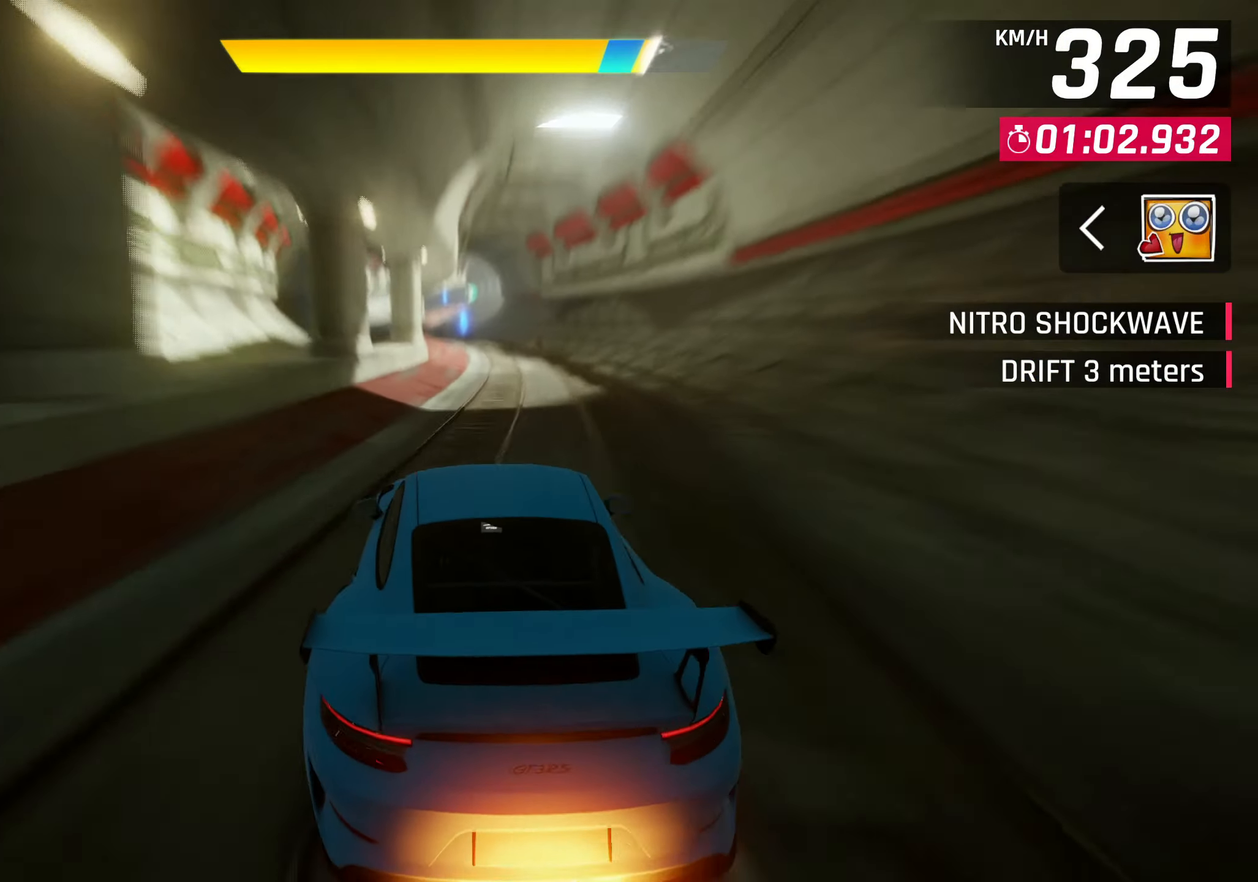
{"buttons": [], "left_stick": "center", "events": [[150, "SQUARE", "down"], [200, "SQUARE", "up"], [217, "CROSS", "down"], [300, "CROSS", "up"]]}
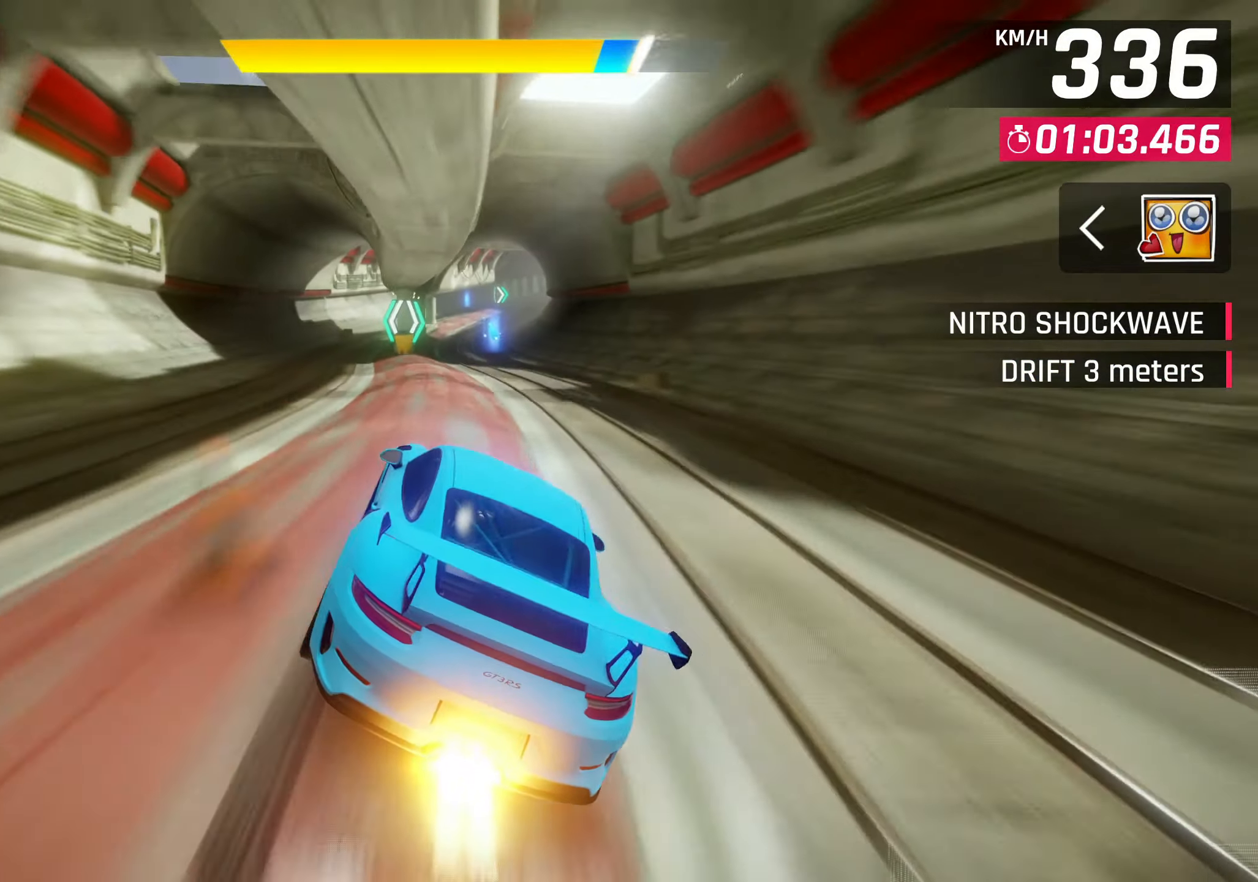
{"buttons": [], "left_stick": "center", "events": [[17, "SQUARE", "down"], [50, "SQUARE", "up"], [83, "CROSS", "down"], [150, "CROSS", "up"], [200, "left_stick", "up-right"], [367, "SQUARE", "down"], [400, "SQUARE", "up"], [417, "CROSS", "down"], [483, "CROSS", "up"], [483, "left_stick", "center"]]}
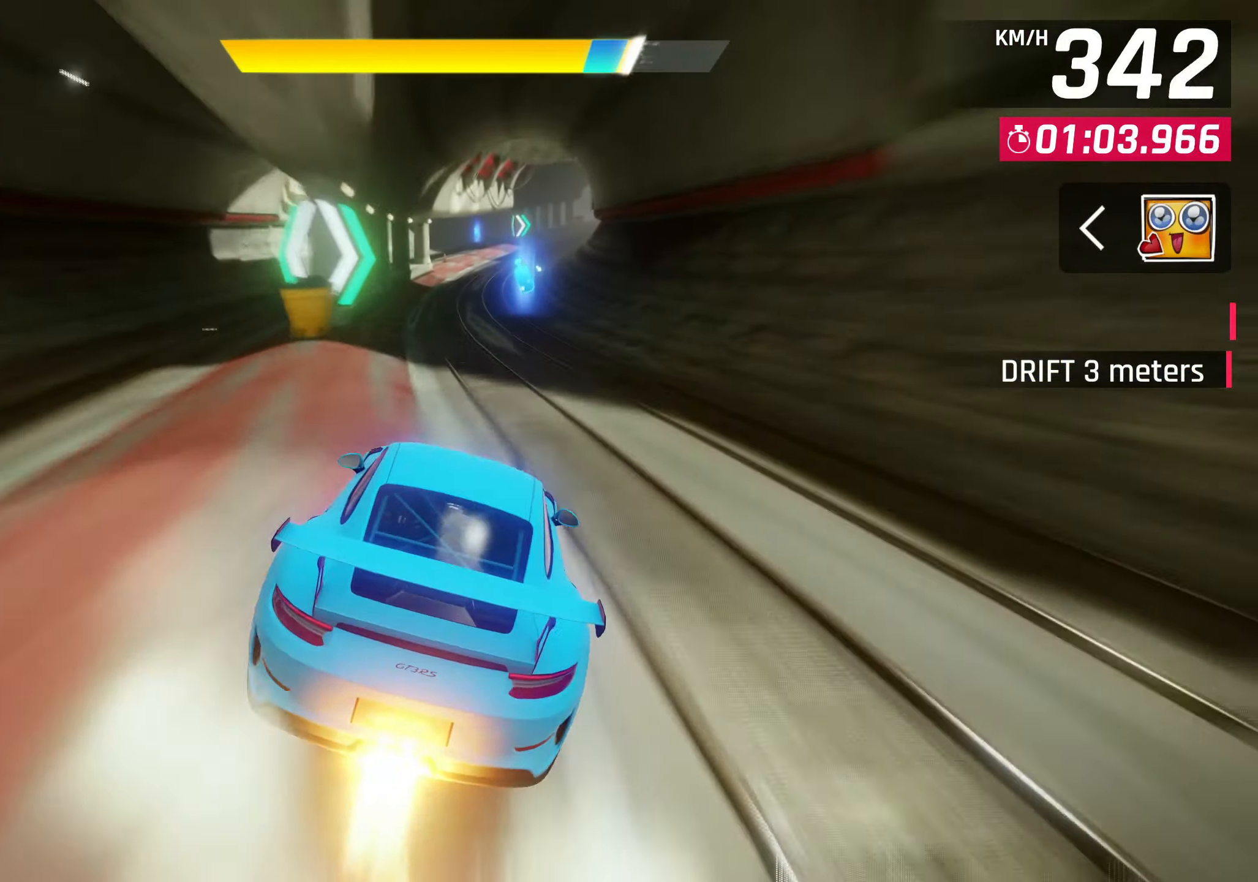
{"buttons": [], "left_stick": "center", "events": [[300, "SQUARE", "down"], [333, "CROSS", "down"], [333, "SQUARE", "up"], [433, "CROSS", "up"]]}
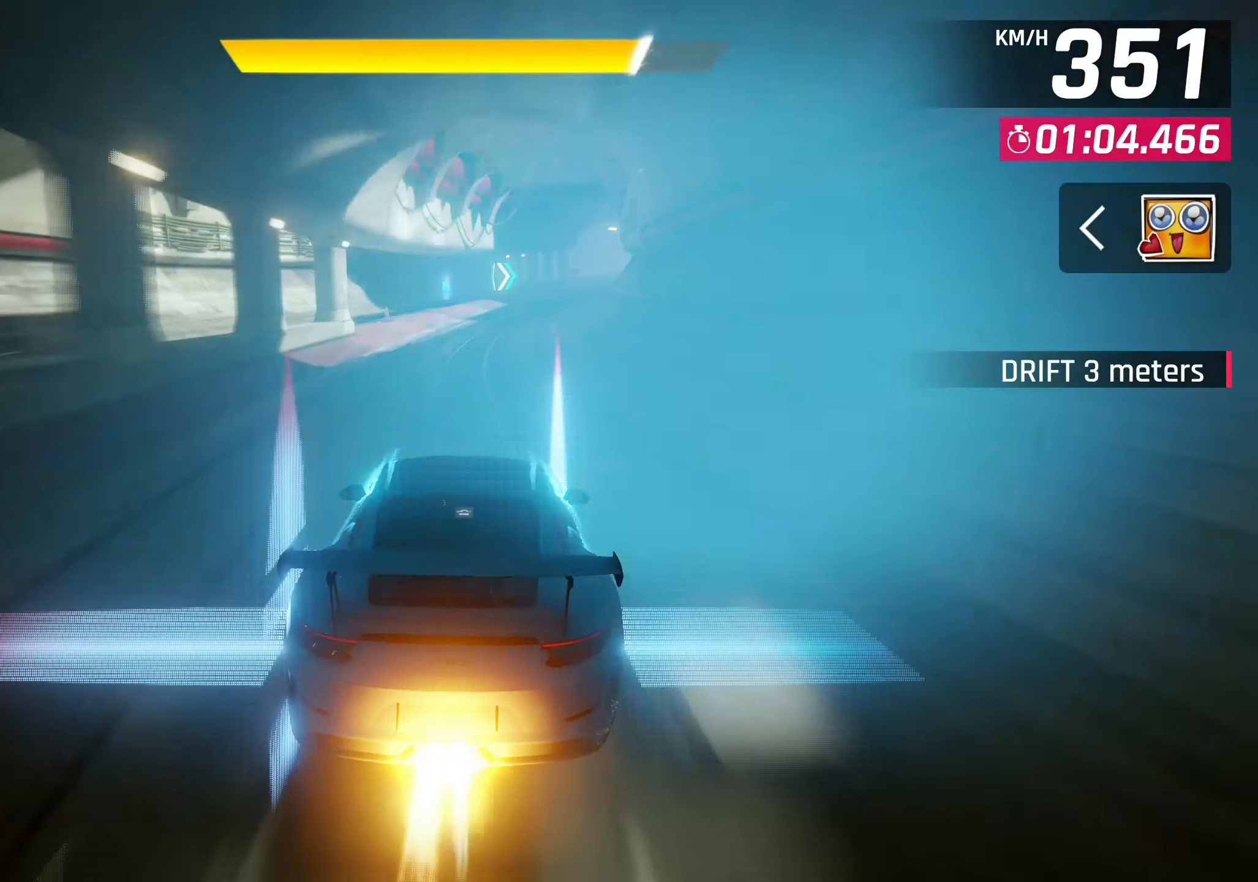
{"buttons": [], "left_stick": "center", "events": []}
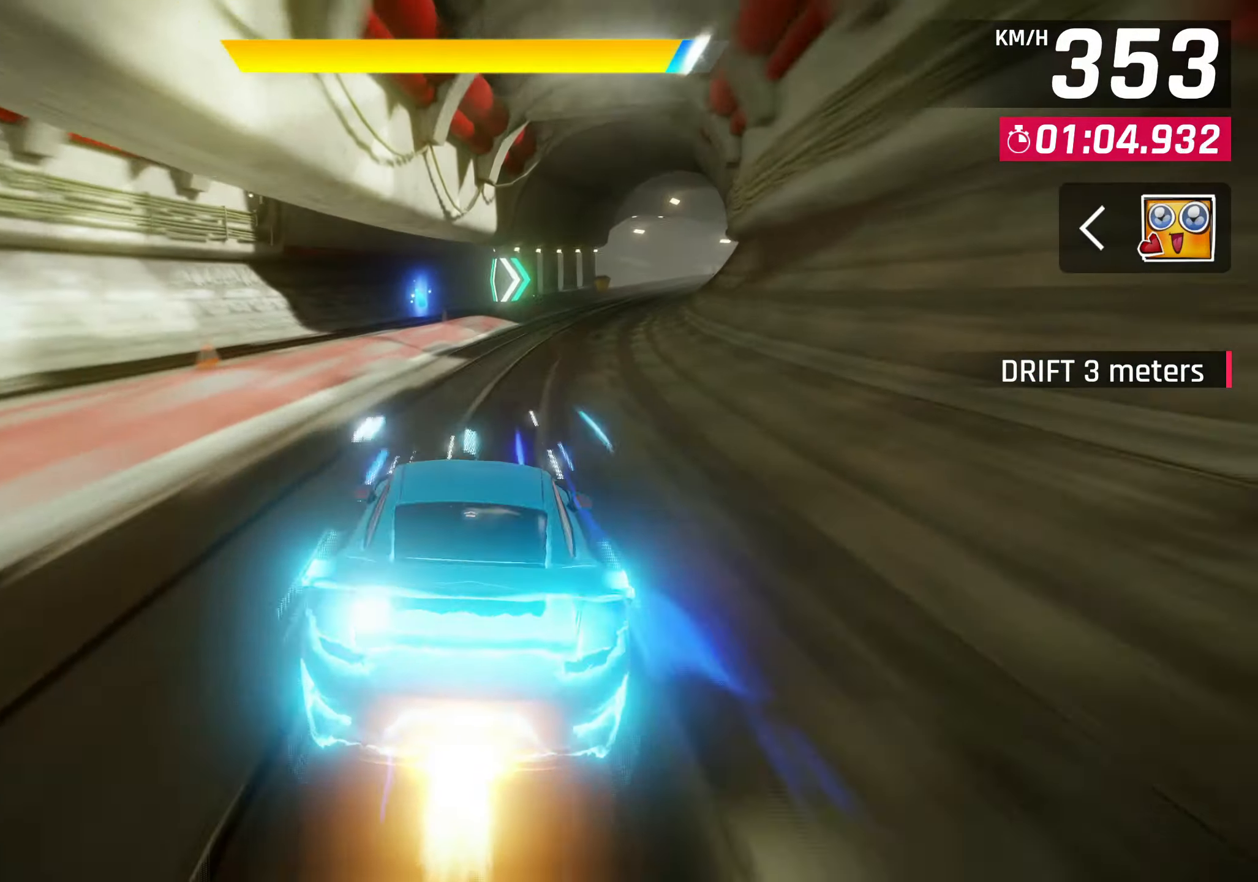
{"buttons": ["CROSS"], "left_stick": "up-right", "events": [[67, "left_stick", "up-right"], [433, "CROSS", "down"]]}
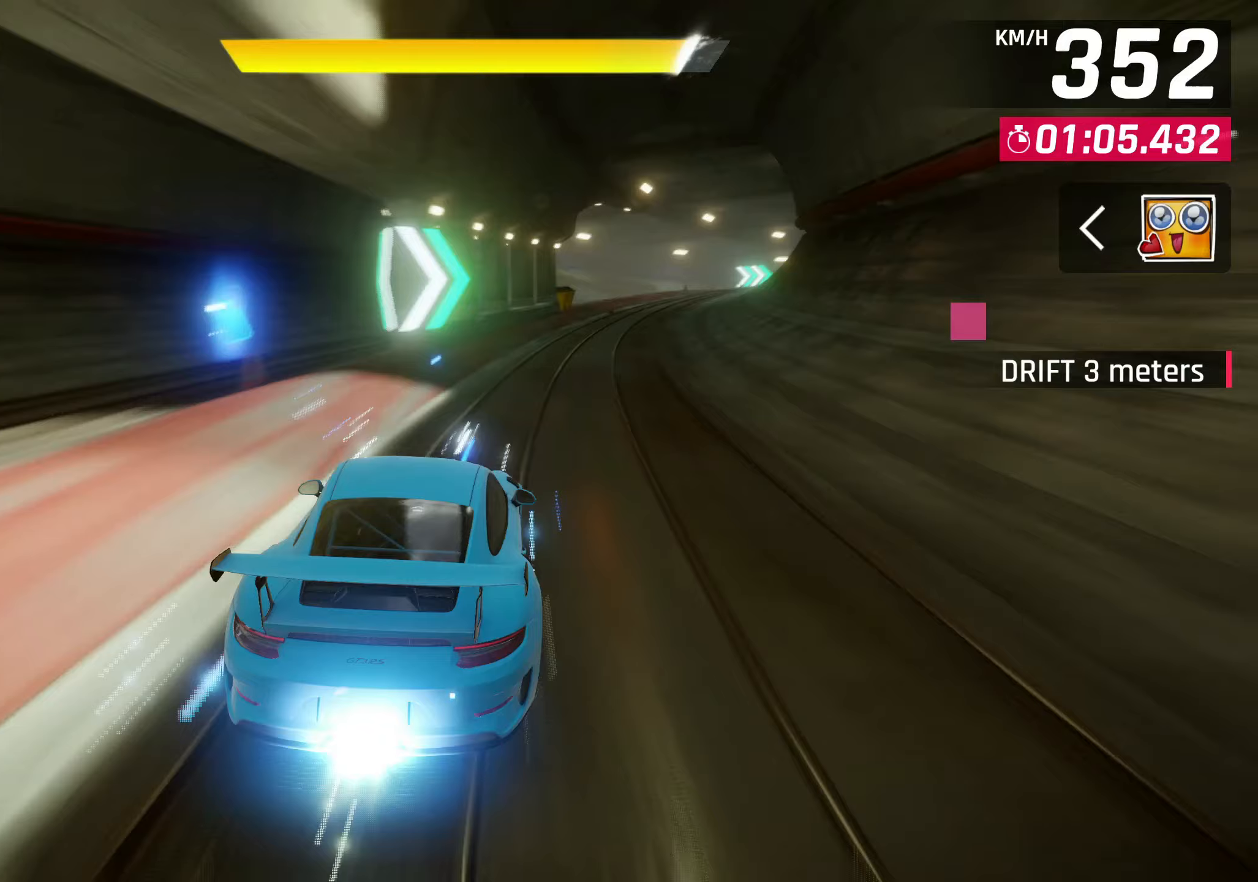
{"buttons": [], "left_stick": "up-right", "events": [[50, "CROSS", "up"]]}
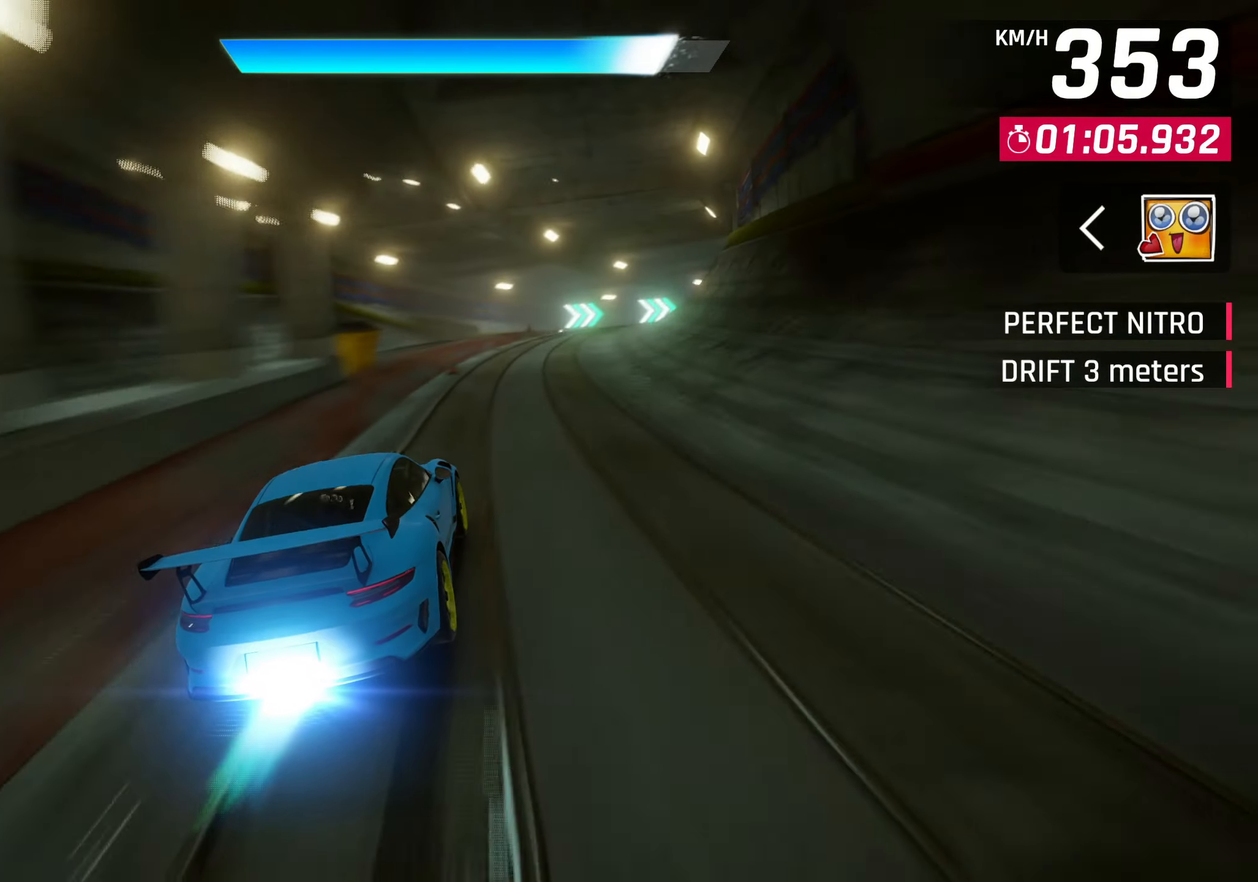
{"buttons": [], "left_stick": "up-right", "events": []}
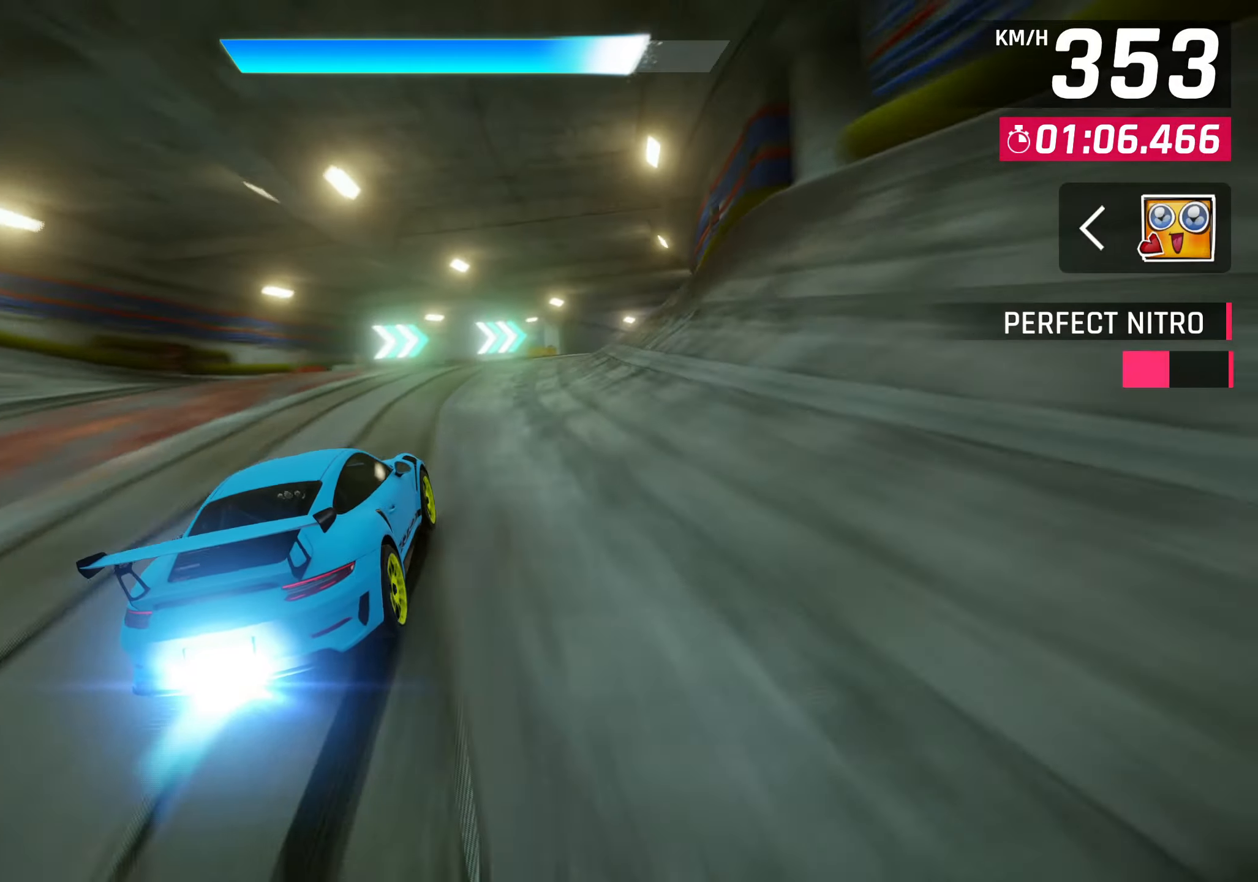
{"buttons": [], "left_stick": "up-right", "events": []}
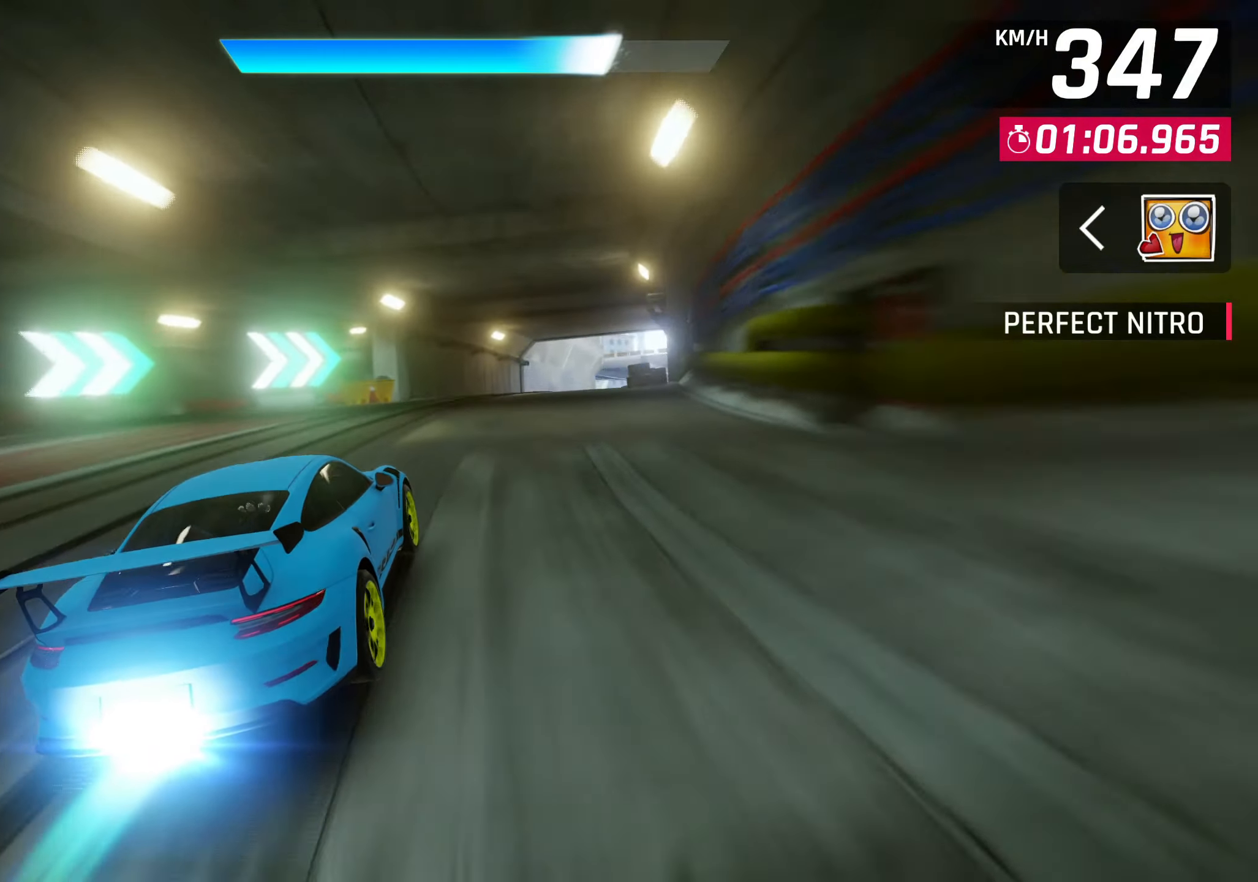
{"buttons": [], "left_stick": "up-right", "events": []}
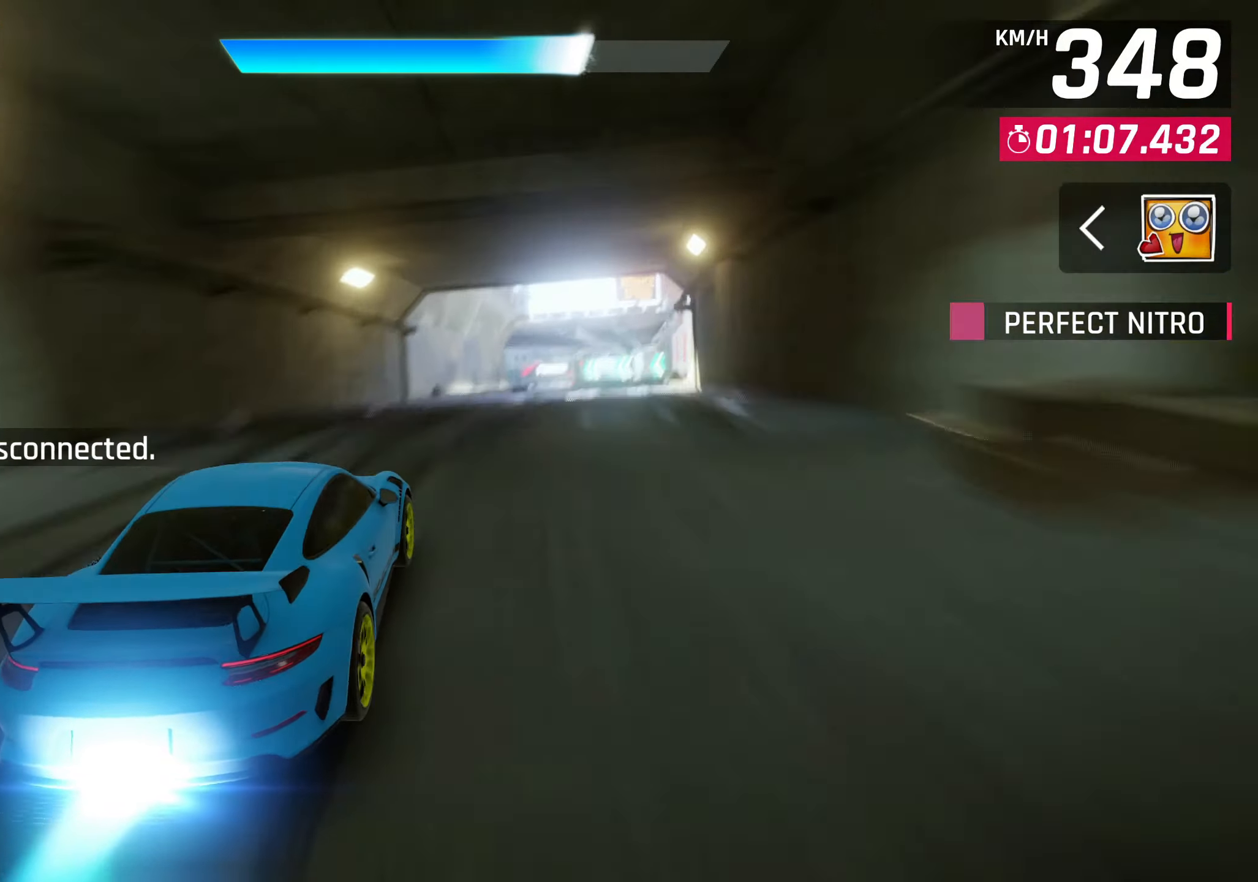
{"buttons": [], "left_stick": "up-right", "events": []}
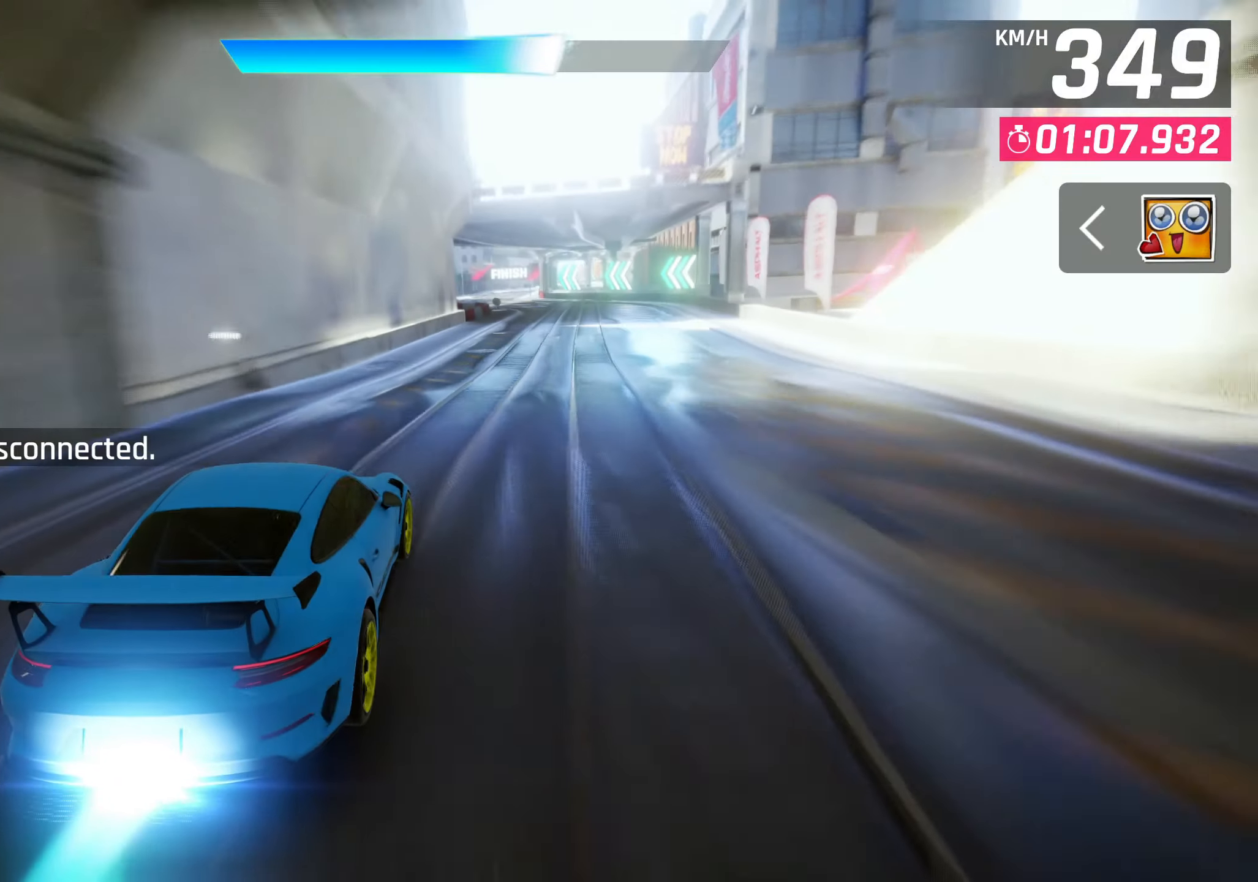
{"buttons": [], "left_stick": "center", "events": [[17, "left_stick", "center"], [117, "SQUARE", "down"], [167, "CROSS", "down"], [167, "SQUARE", "up"], [250, "left_stick", "up-right"], [283, "CROSS", "up"], [450, "SQUARE", "down"], [500, "SQUARE", "up"], [500, "left_stick", "center"]]}
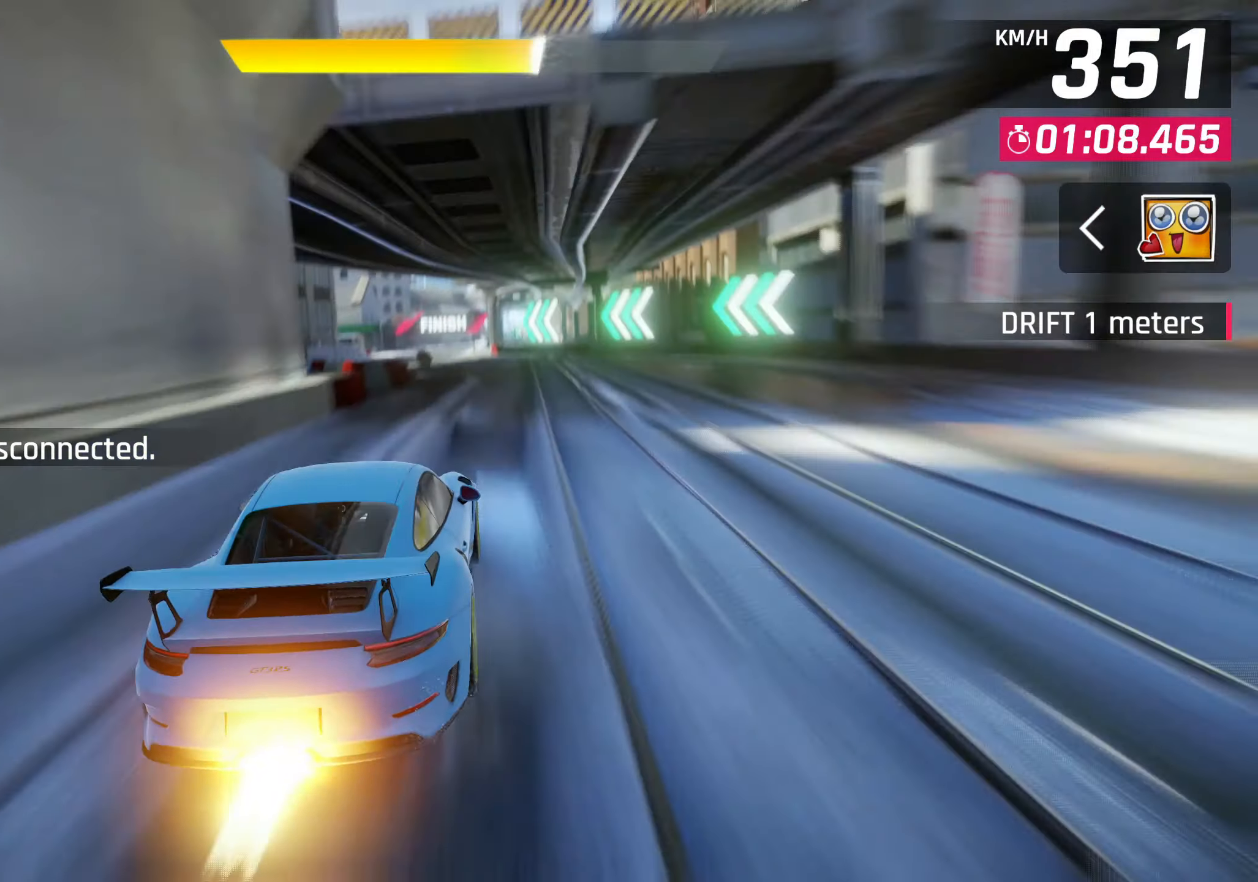
{"buttons": [], "left_stick": "center", "events": [[17, "CROSS", "down"], [83, "CROSS", "up"], [267, "SQUARE", "down"], [300, "CROSS", "down"], [300, "SQUARE", "up"], [400, "CROSS", "up"]]}
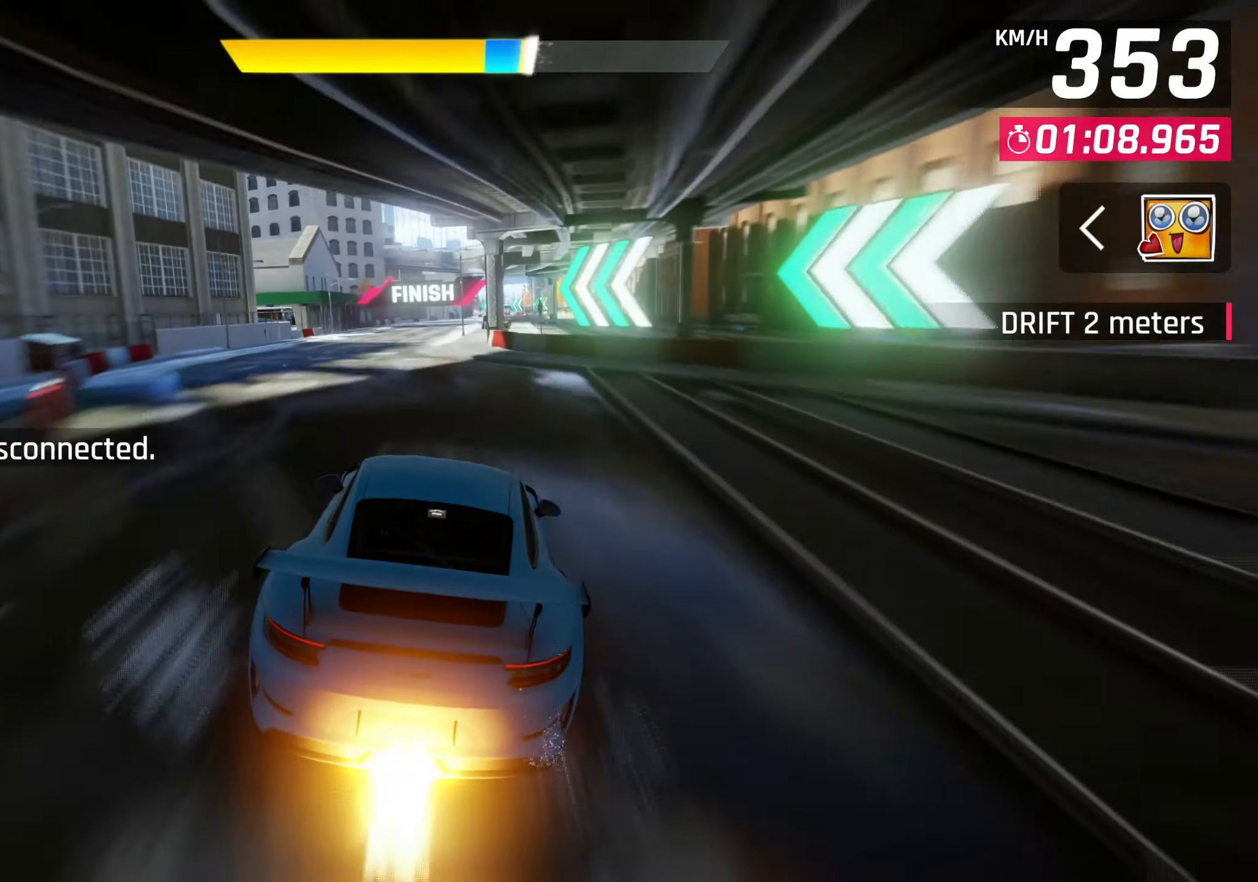
{"buttons": ["CROSS"], "left_stick": "center", "events": [[117, "SQUARE", "down"], [167, "CROSS", "down"], [167, "SQUARE", "up"], [233, "CROSS", "up"], [433, "SQUARE", "down"], [467, "SQUARE", "up"], [483, "CROSS", "down"]]}
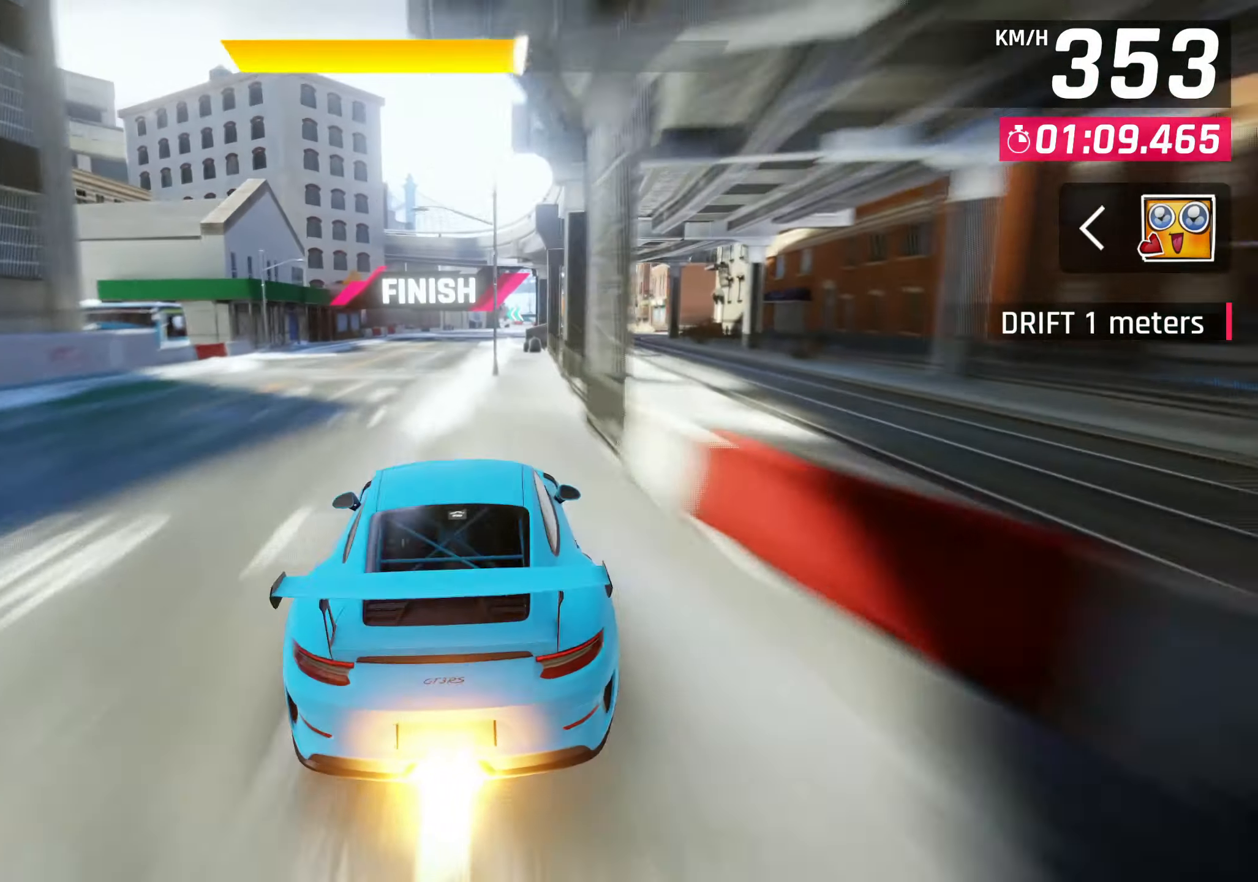
{"buttons": [], "left_stick": "center", "events": [[83, "CROSS", "up"], [267, "SQUARE", "down"], [300, "SQUARE", "up"], [317, "CROSS", "down"], [400, "CROSS", "up"]]}
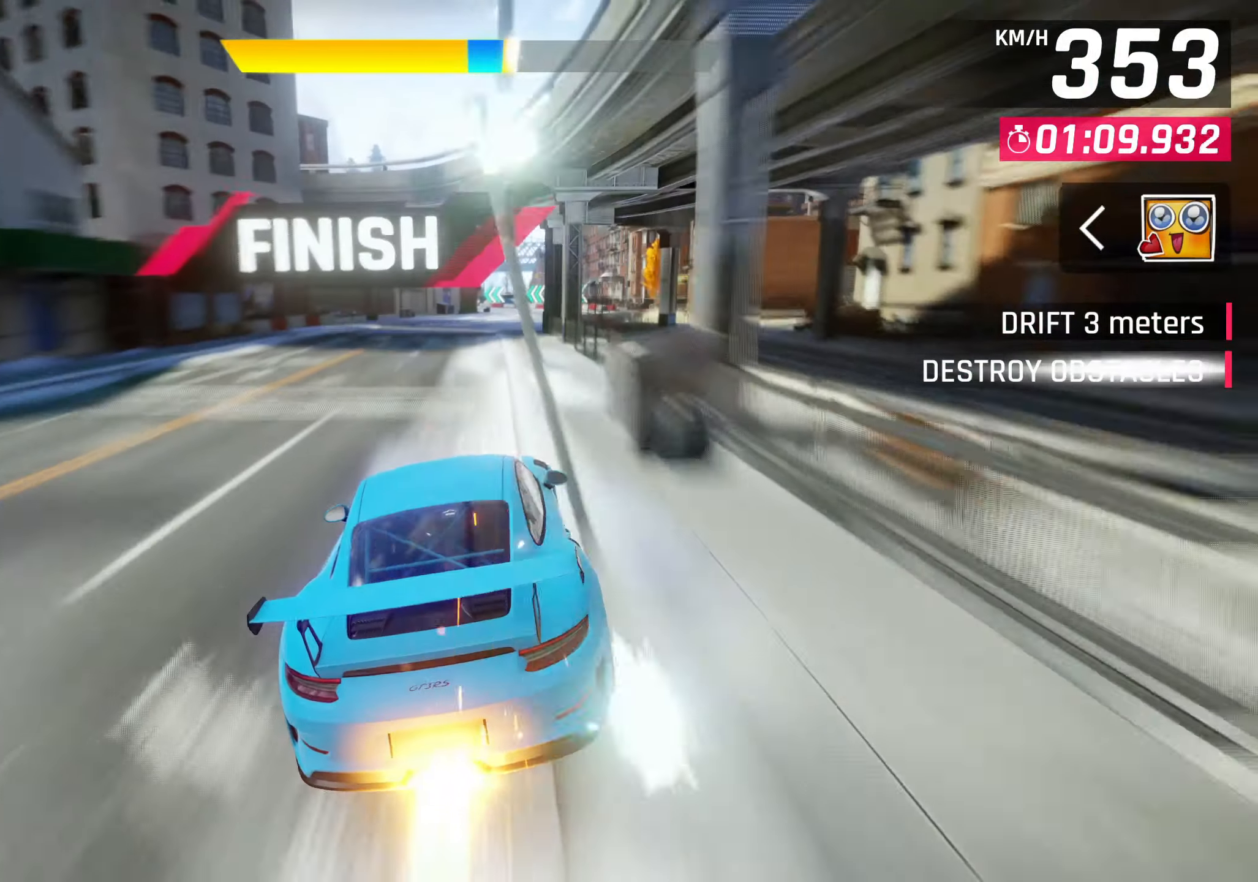
{"buttons": ["CROSS"], "left_stick": "up-right", "events": [[50, "SQUARE", "down"], [100, "CROSS", "down"], [100, "SQUARE", "up"], [200, "CROSS", "up"], [383, "SQUARE", "down"], [417, "CROSS", "down"], [417, "SQUARE", "up"], [500, "left_stick", "up-right"]]}
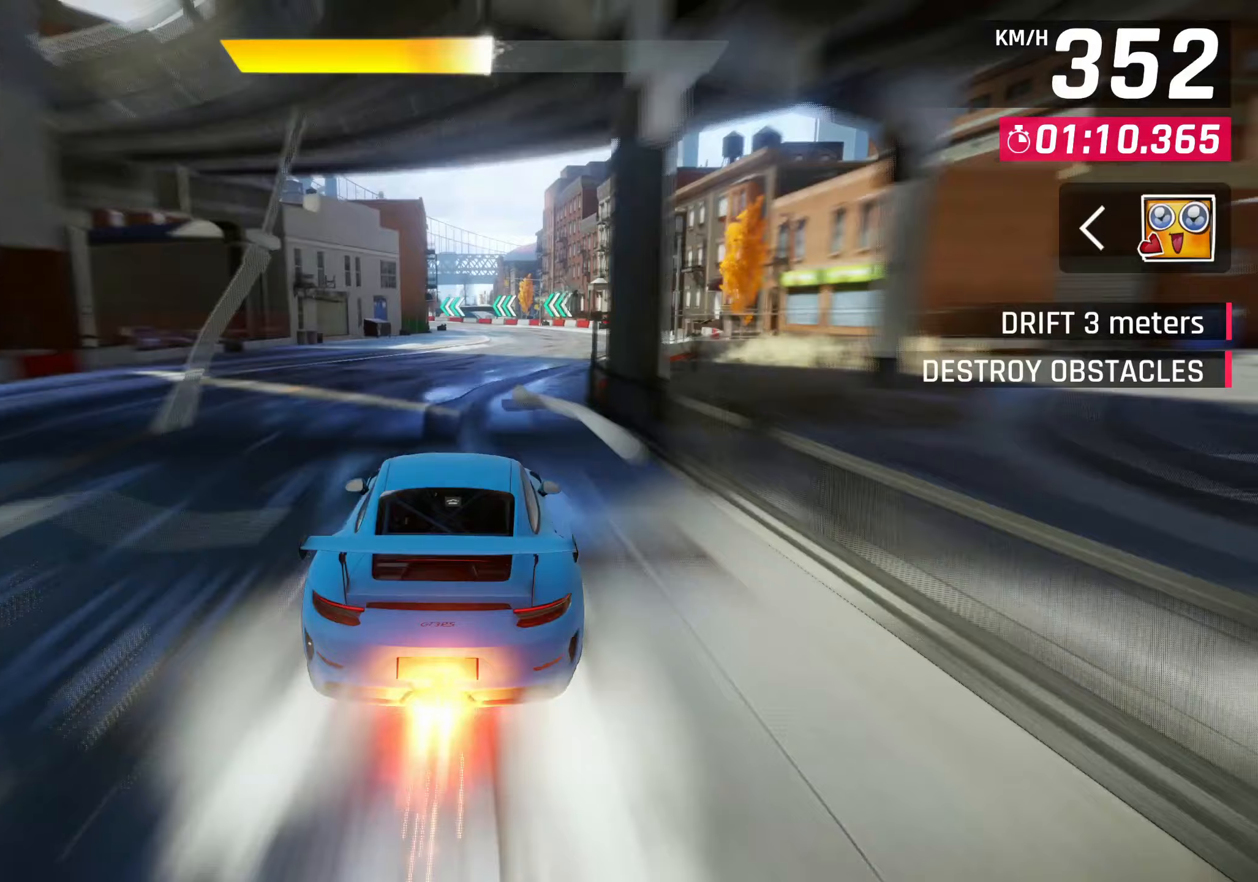
{"buttons": [], "left_stick": "center", "events": [[33, "CROSS", "up"], [300, "SQUARE", "down"], [300, "left_stick", "center"], [333, "SQUARE", "up"], [350, "CROSS", "down"], [433, "CROSS", "up"]]}
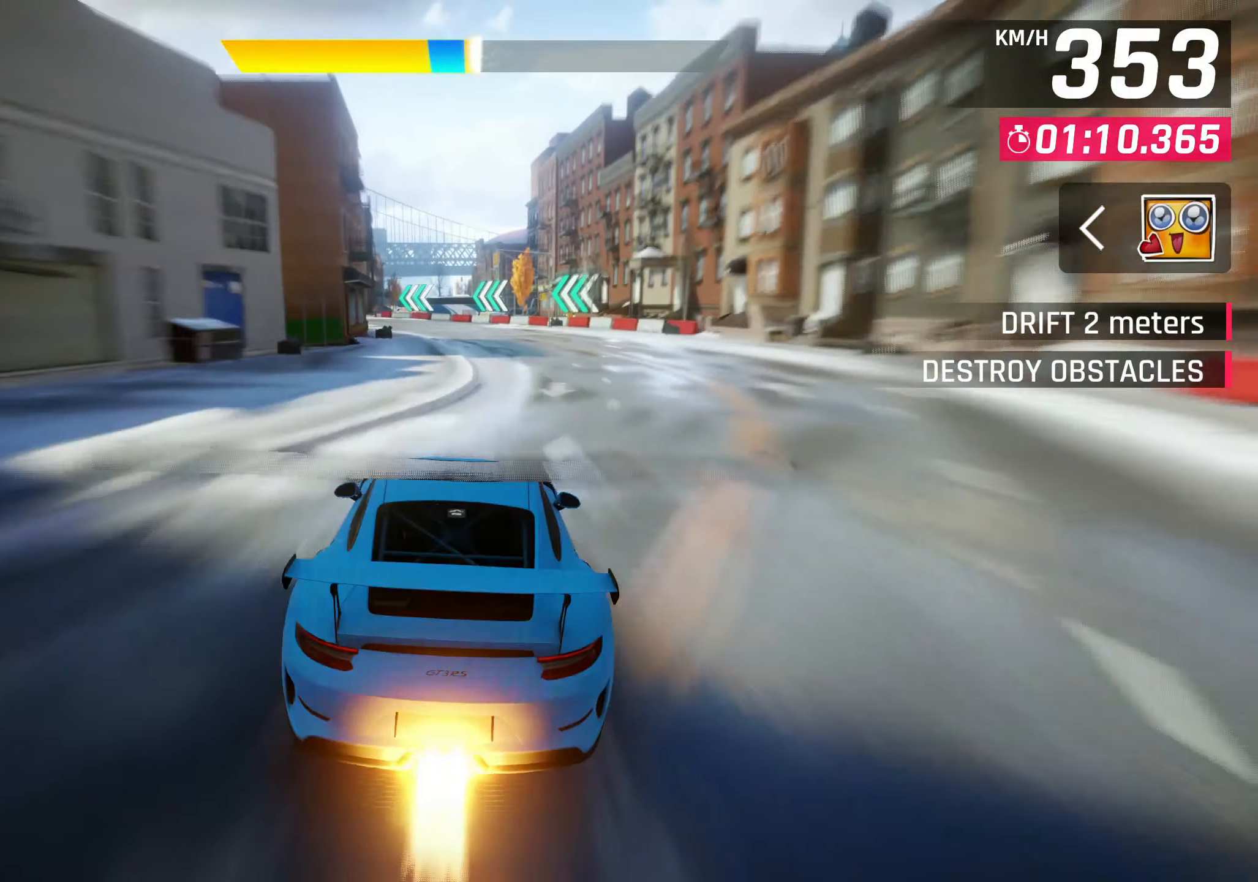
{"buttons": [], "left_stick": "down-left", "events": [[250, "SQUARE", "down"], [300, "left_stick", "down-left"], [333, "SQUARE", "up"]]}
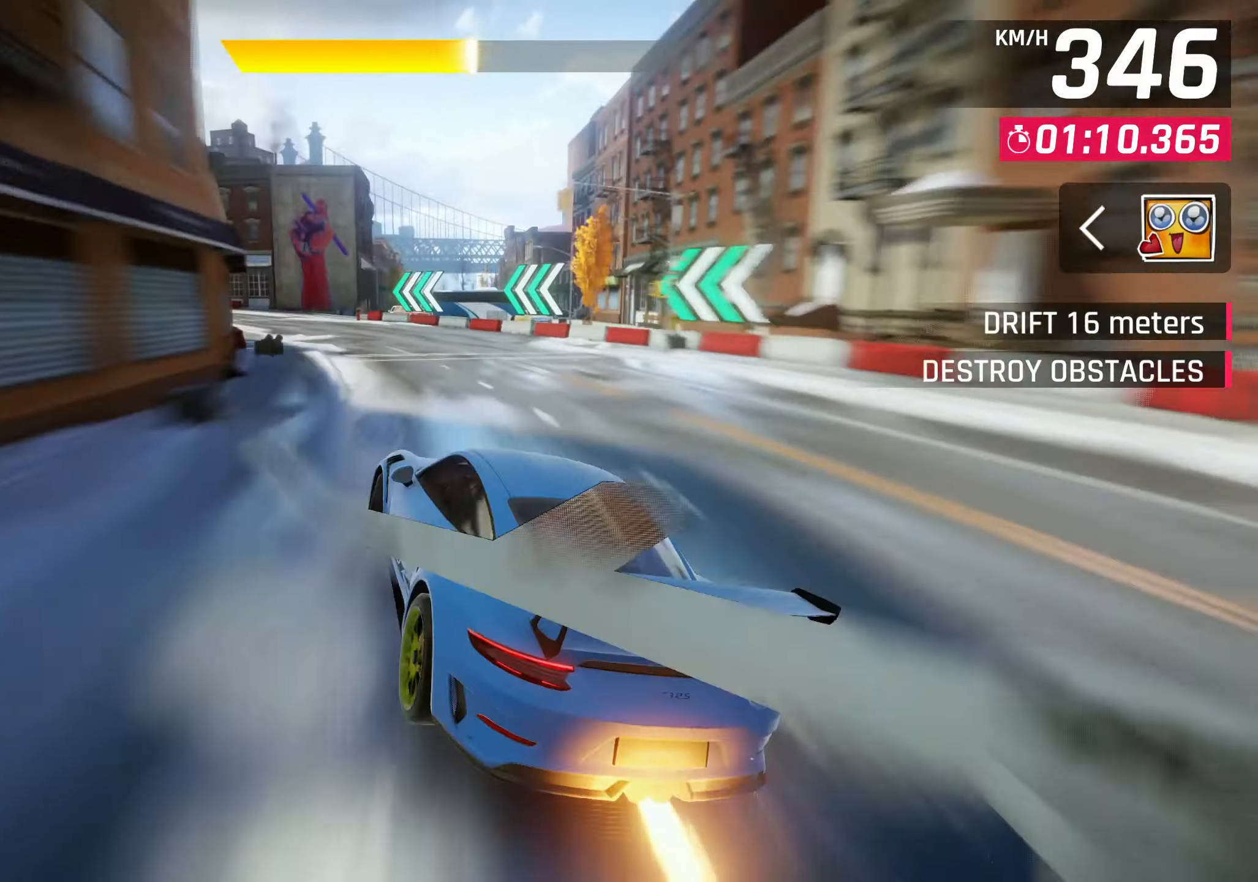
{"buttons": [], "left_stick": "down-left", "events": []}
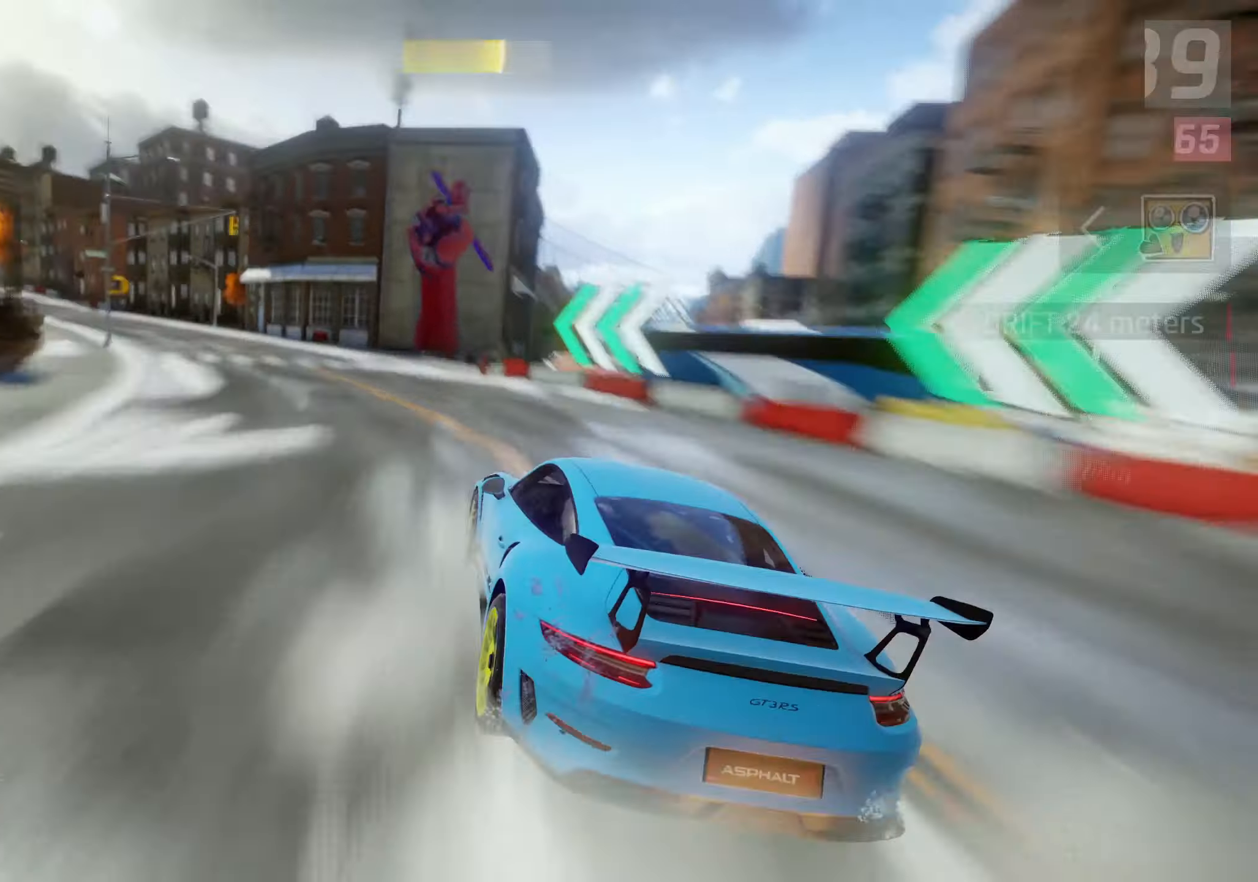
{"buttons": [], "left_stick": "center", "events": [[167, "left_stick", "center"]]}
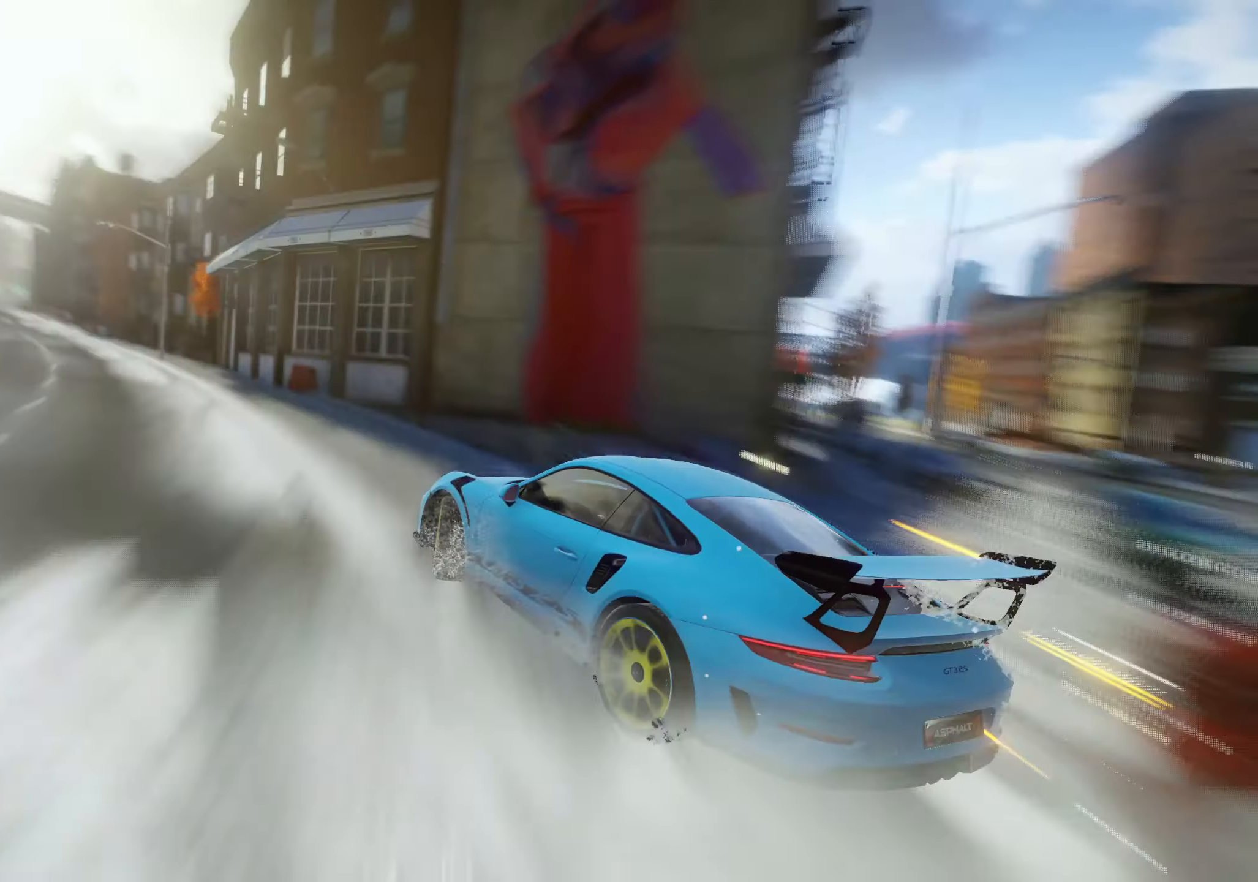
{"buttons": [], "left_stick": "center", "events": []}
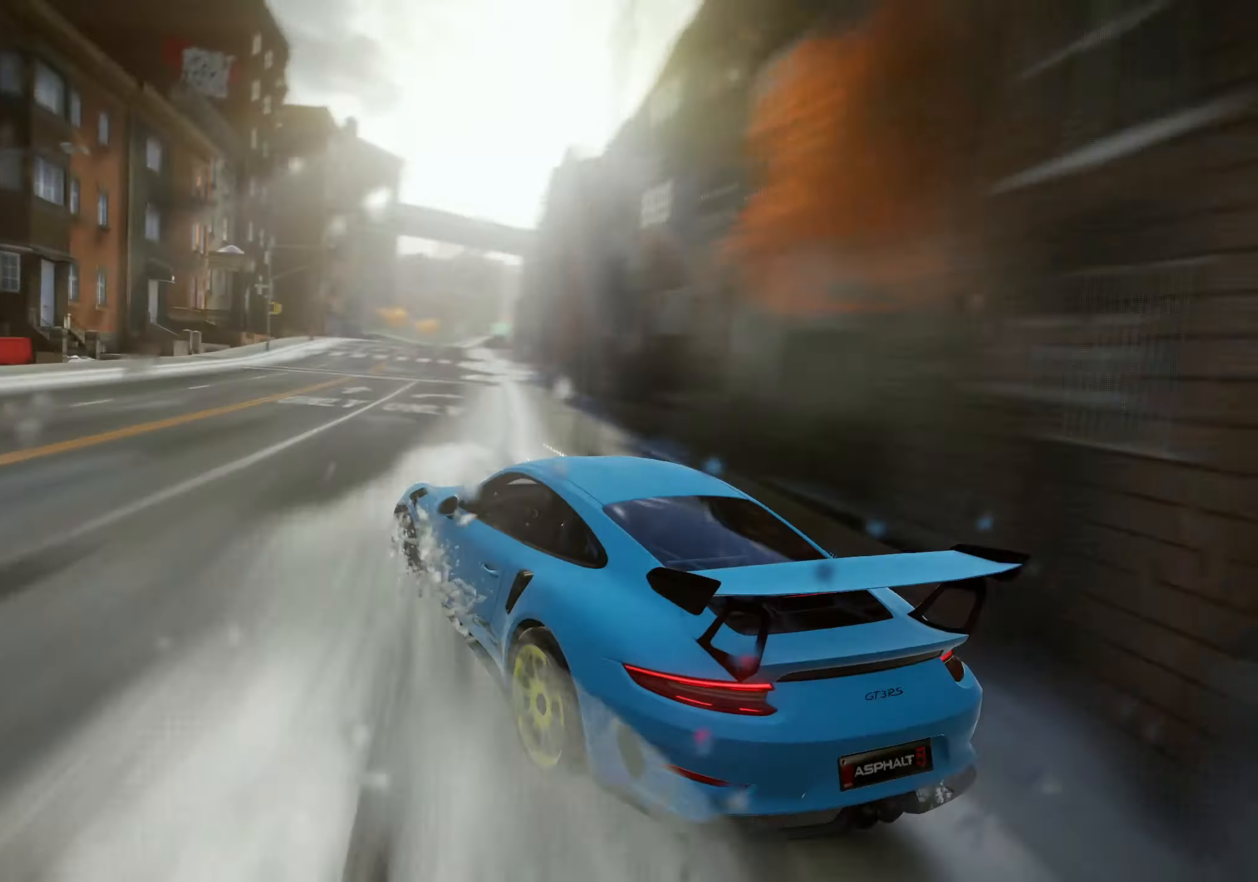
{"buttons": [], "left_stick": "center", "events": []}
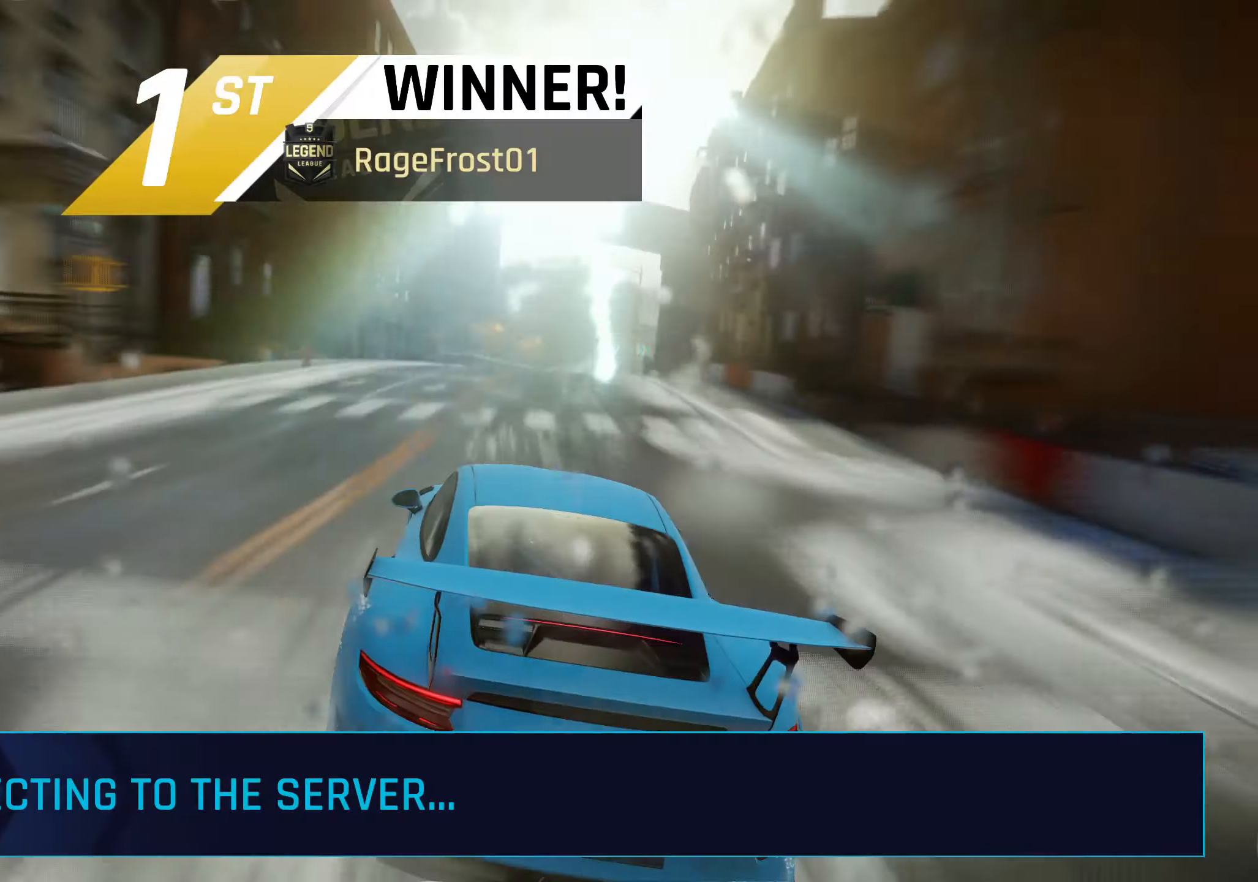
{"buttons": [], "left_stick": "center", "events": []}
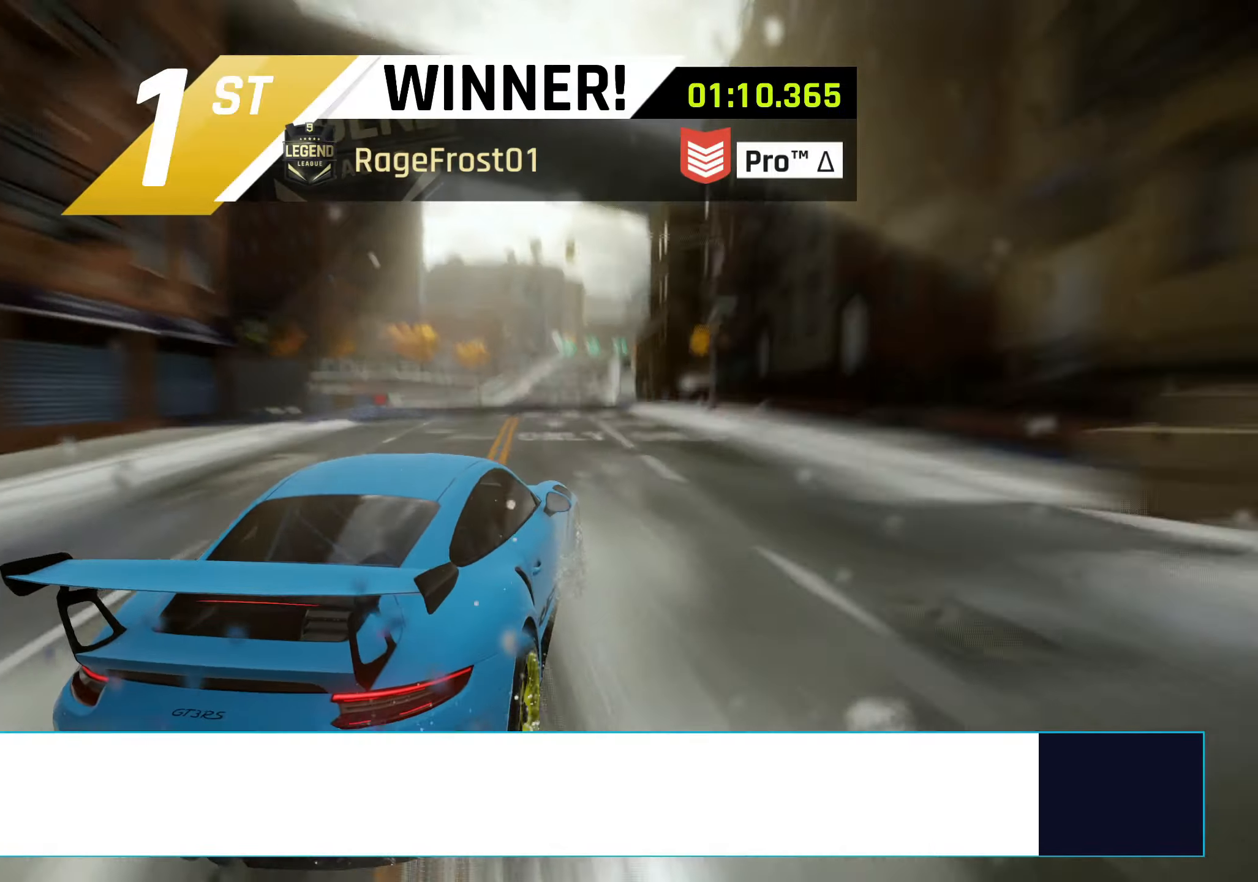
{"buttons": [], "left_stick": "center", "events": []}
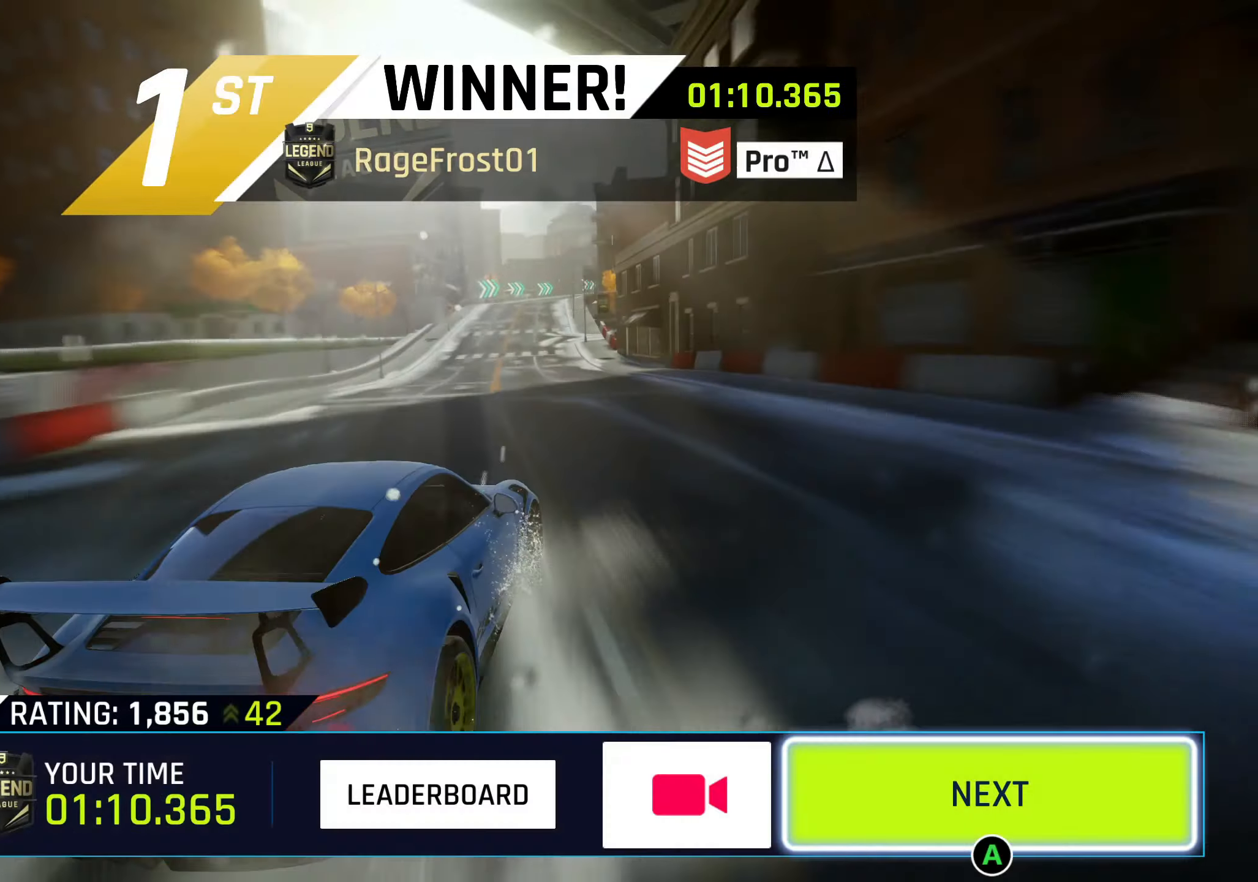
{"buttons": [], "left_stick": "center", "events": []}
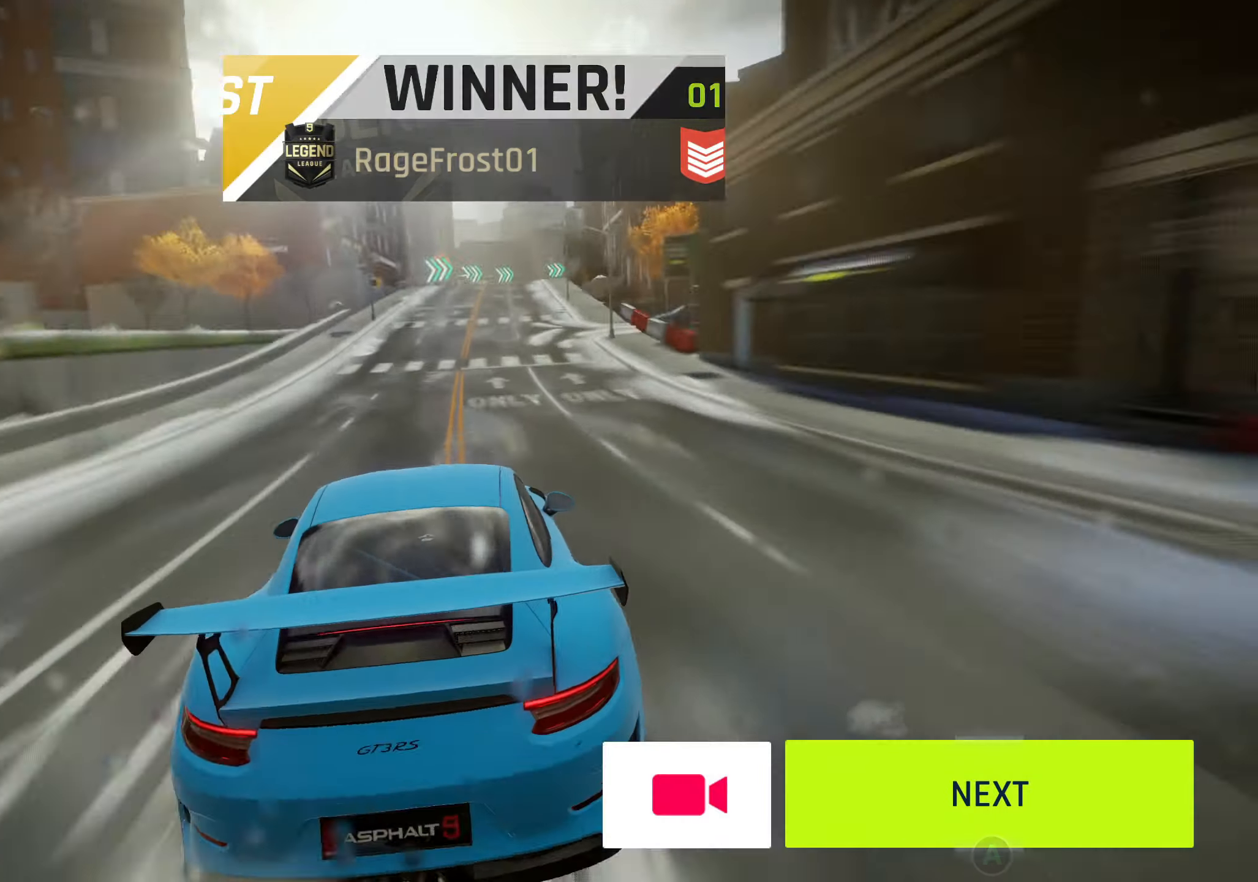
{"buttons": [], "left_stick": "center", "events": []}
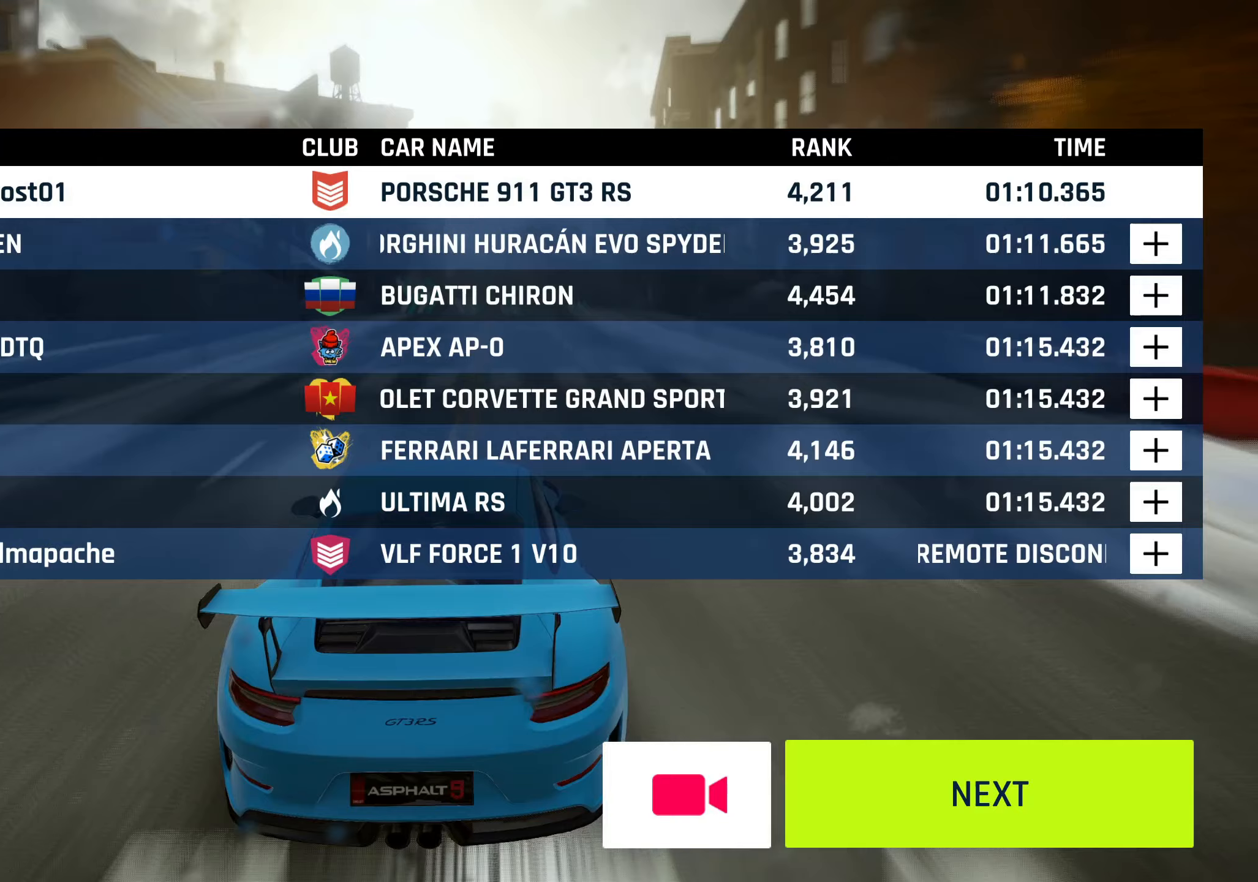
{"buttons": [], "left_stick": "center", "events": []}
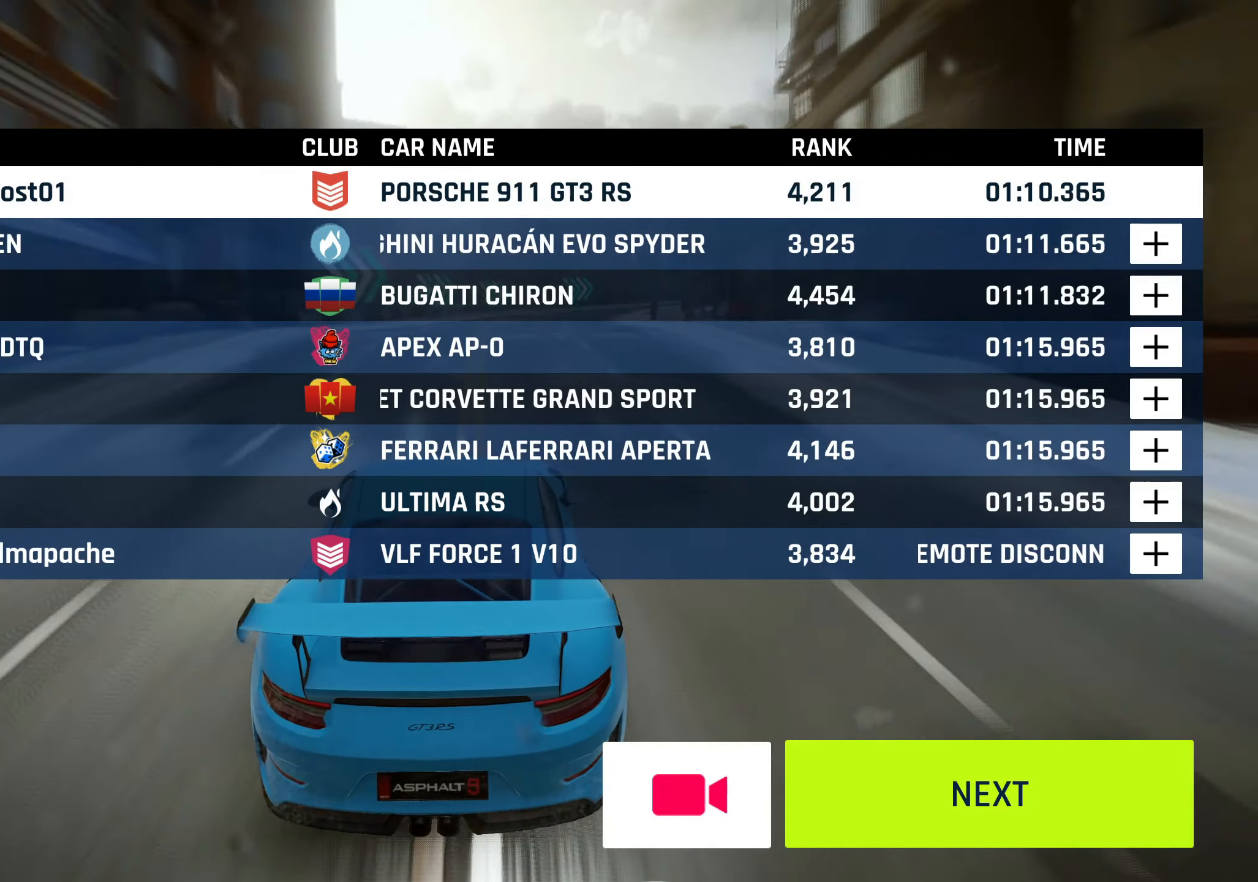
{"buttons": [], "left_stick": "center", "events": []}
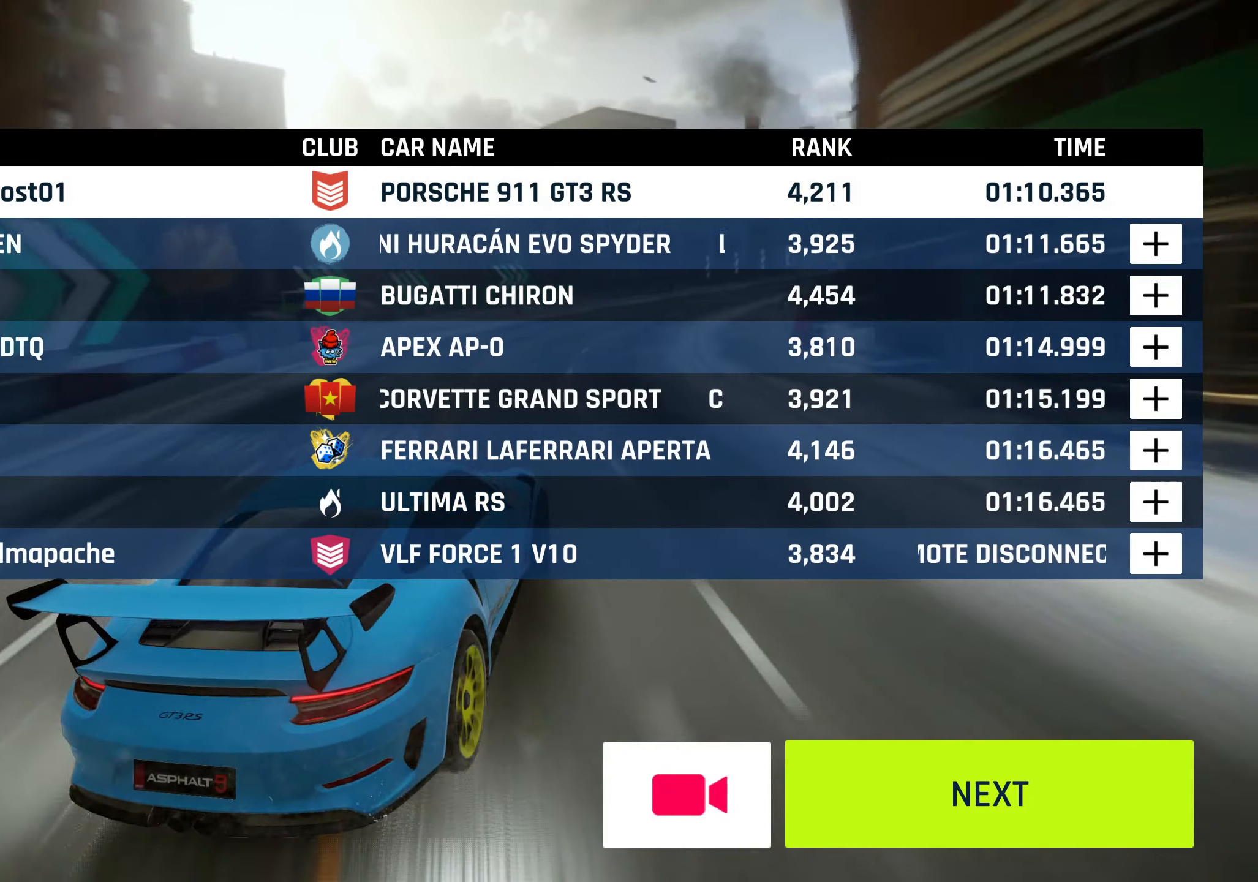
{"buttons": [], "left_stick": "center", "events": []}